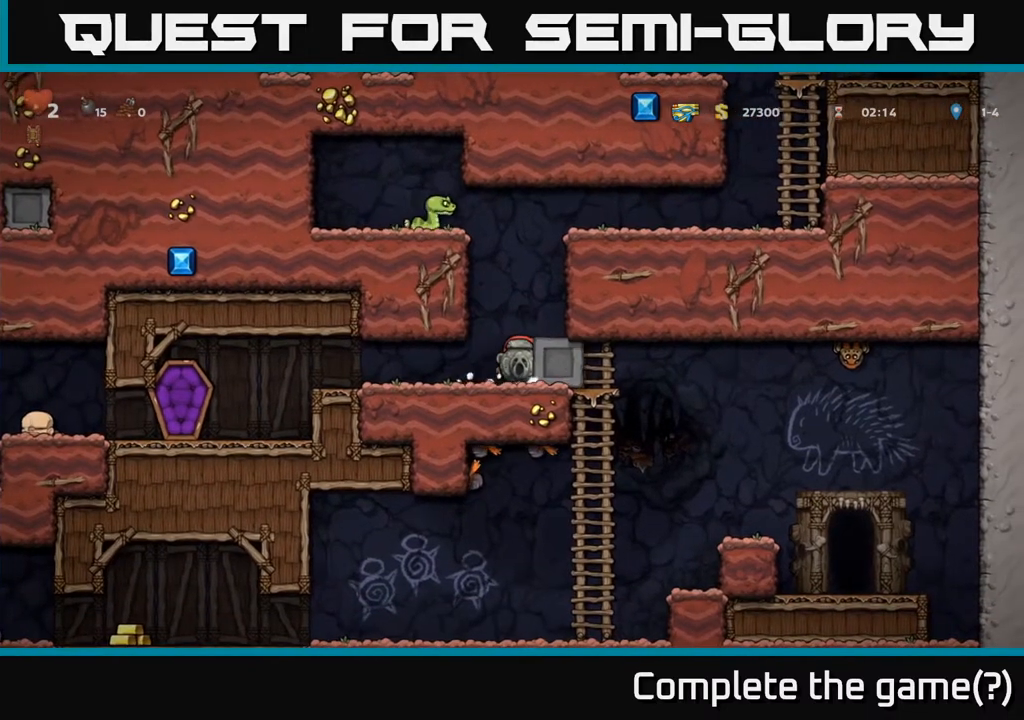
Gameplay with a controller (Xbox layout); each line is a JSON object with the inputs held at the frame after it. "events" lists button and stick changes between this image and that frame as [ms after this image, input, new state], when the widget could be followed in between.
{"buttons": ["DPAD_RIGHT"], "left_stick": "center", "right_stick": "center", "events": []}
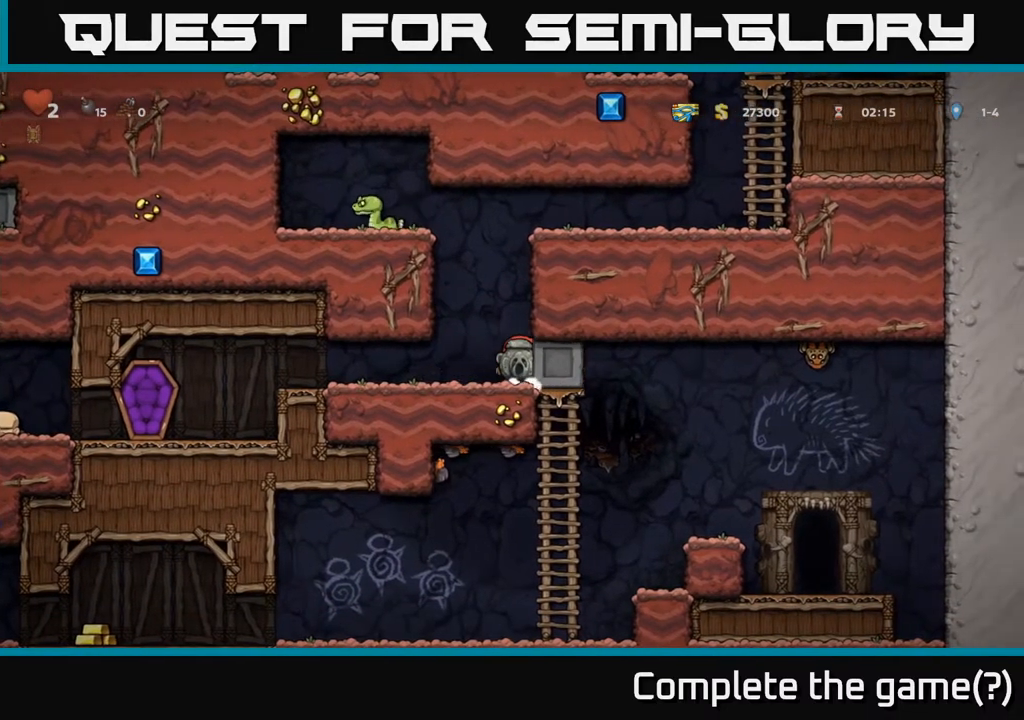
{"buttons": ["DPAD_RIGHT"], "left_stick": "center", "right_stick": "center", "events": []}
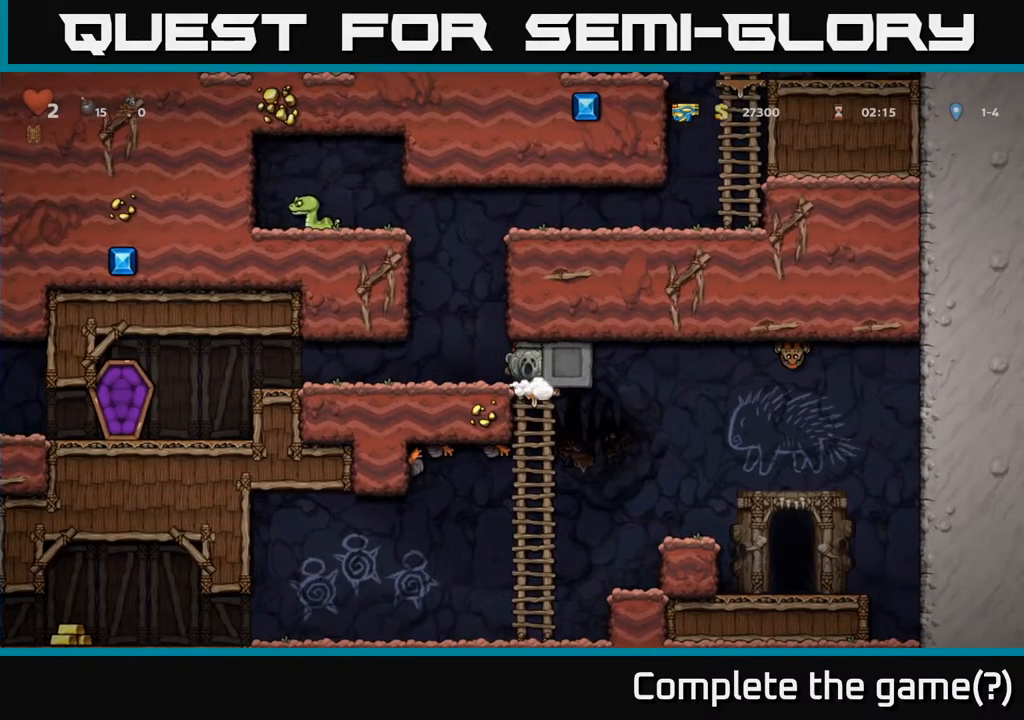
{"buttons": ["DPAD_RIGHT"], "left_stick": "center", "right_stick": "center", "events": []}
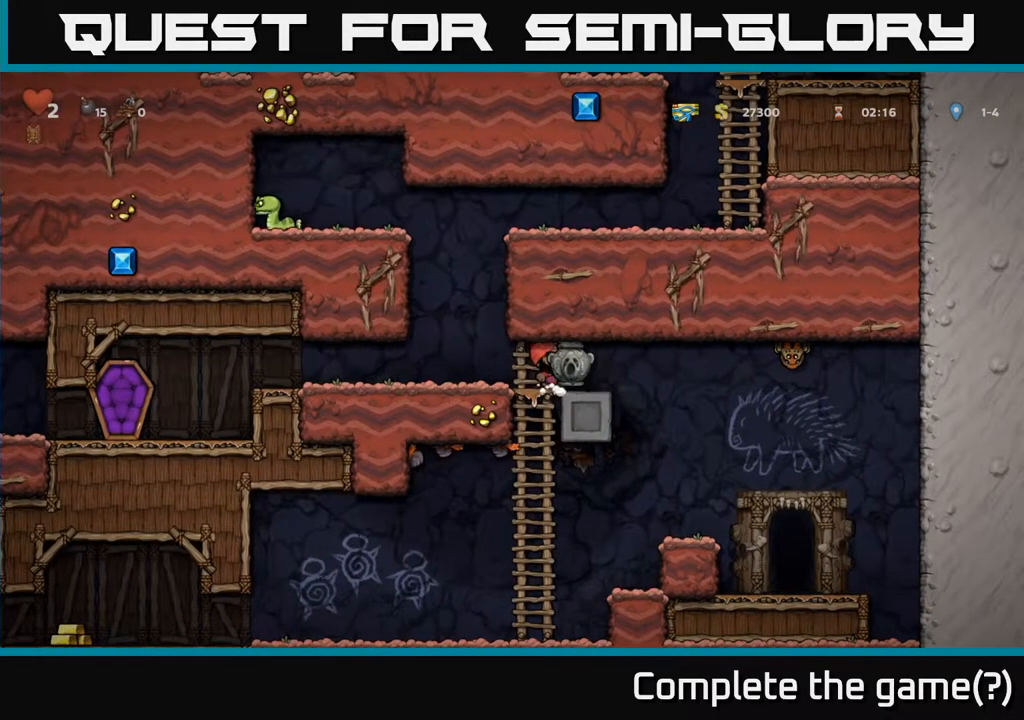
{"buttons": [], "left_stick": "center", "right_stick": "center", "events": [[133, "DPAD_RIGHT", "up"]]}
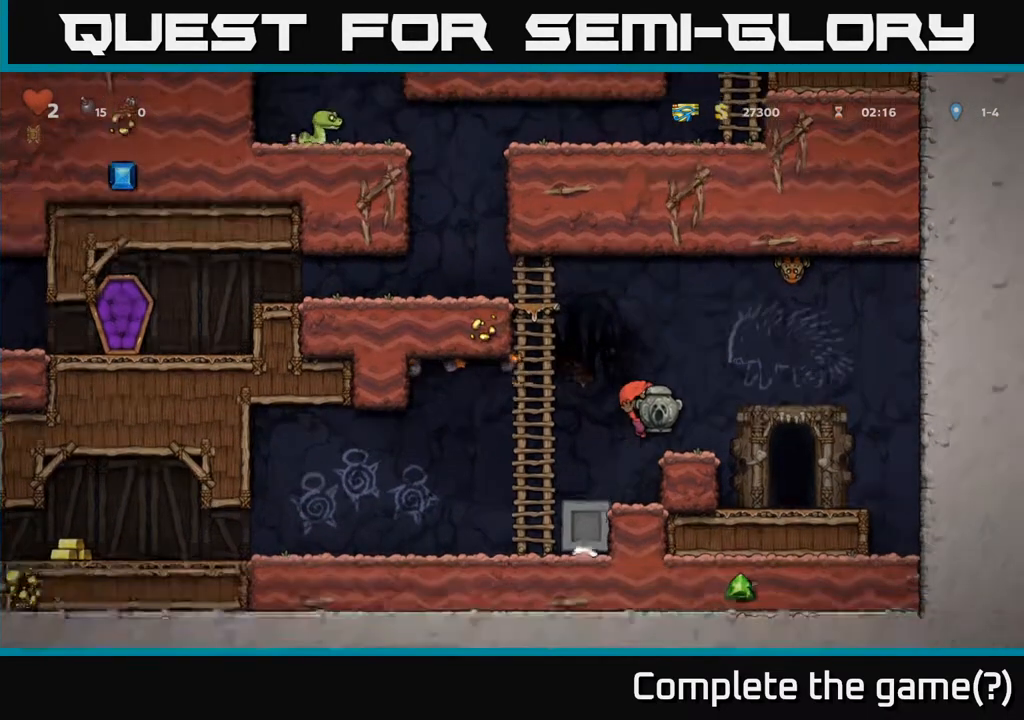
{"buttons": ["DPAD_LEFT"], "left_stick": "center", "right_stick": "center", "events": [[17, "DPAD_LEFT", "down"]]}
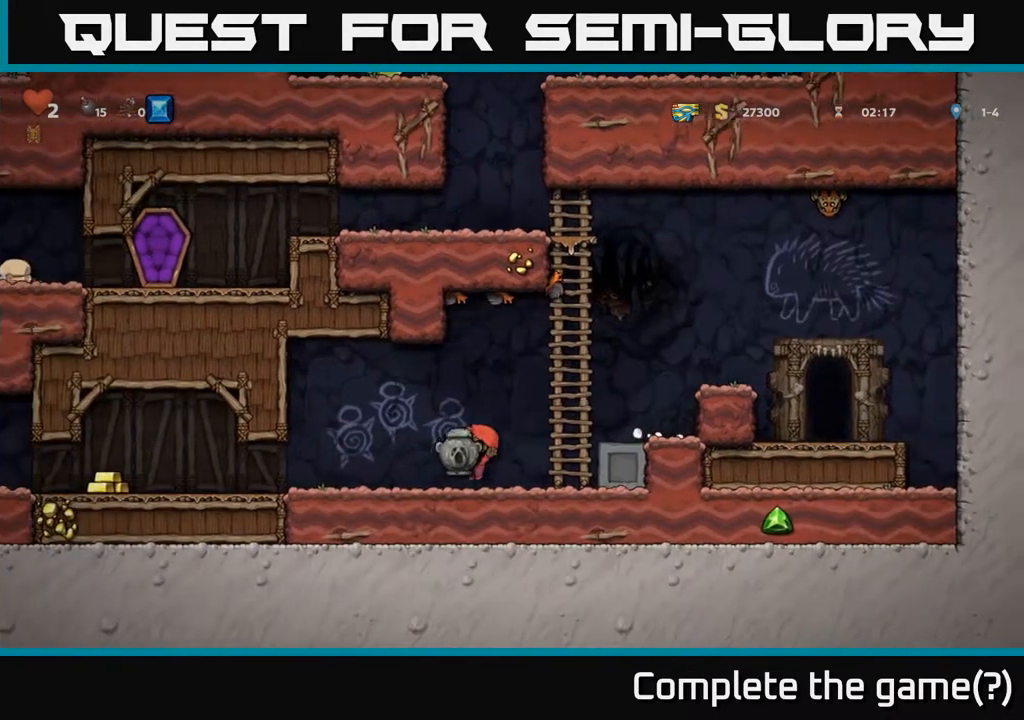
{"buttons": ["DPAD_LEFT"], "left_stick": "center", "right_stick": "center", "events": []}
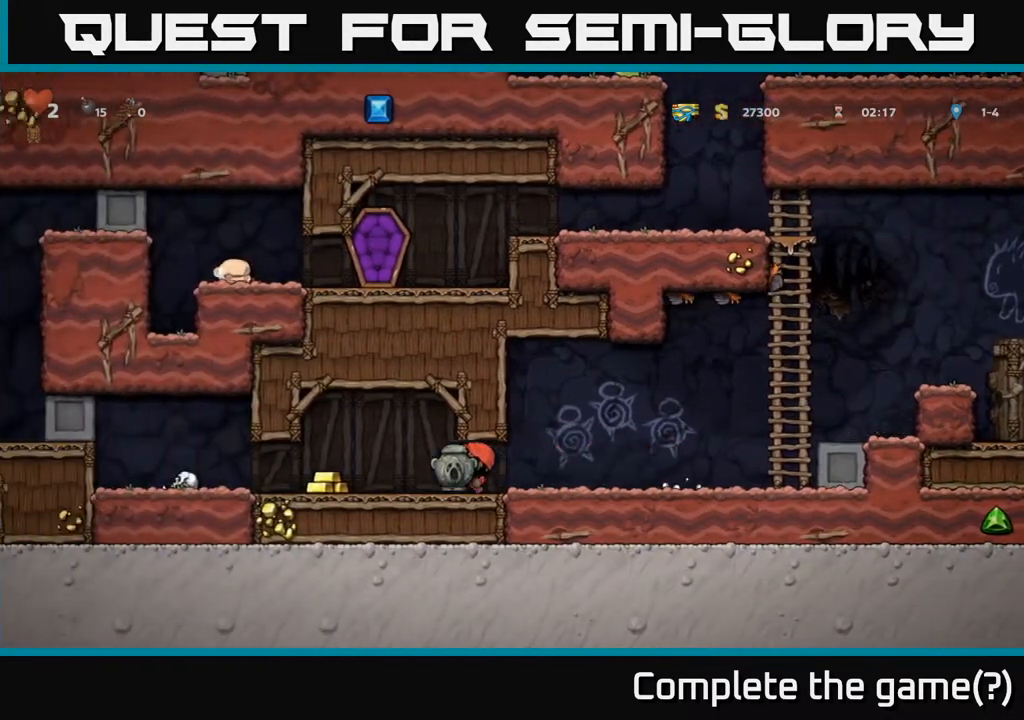
{"buttons": [], "left_stick": "center", "right_stick": "center", "events": [[367, "DPAD_LEFT", "up"]]}
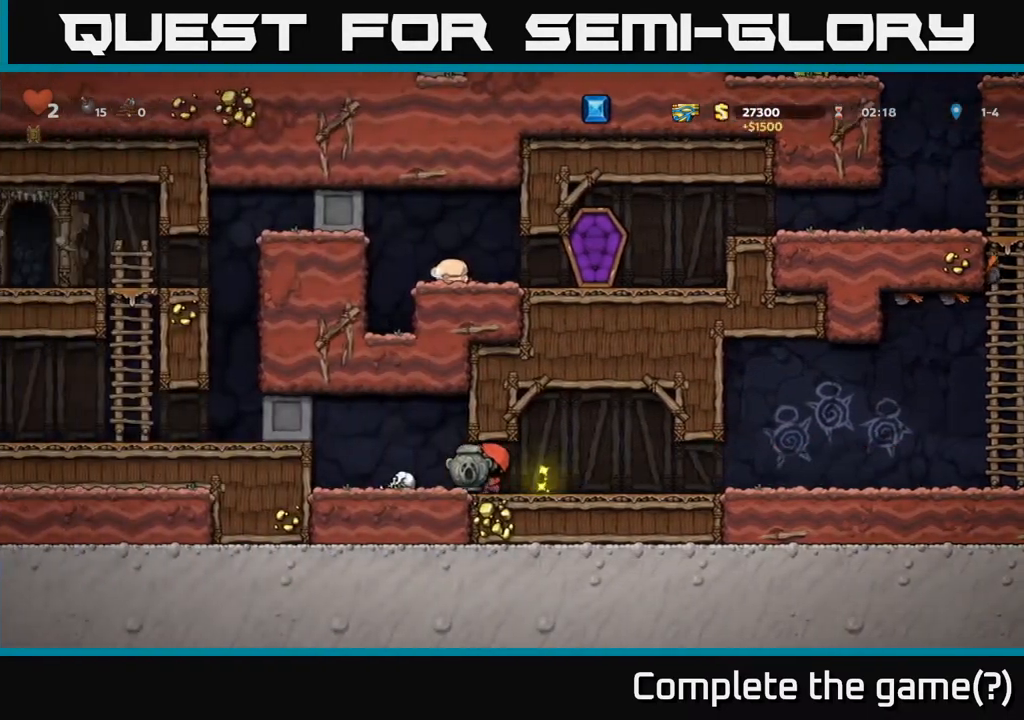
{"buttons": [], "left_stick": "center", "right_stick": "center", "events": []}
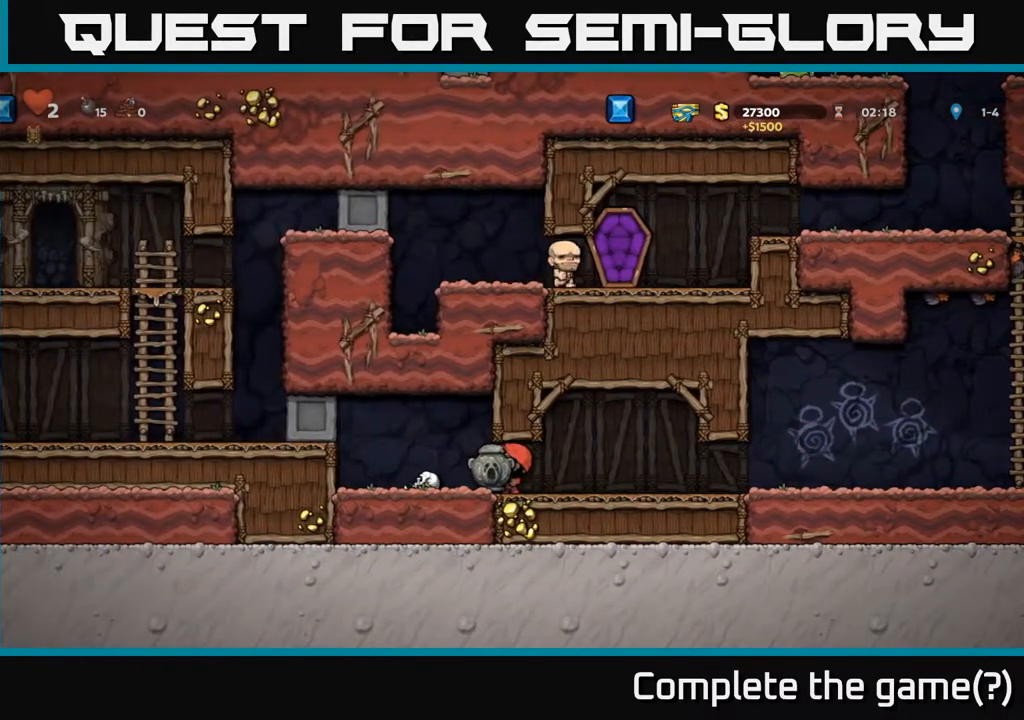
{"buttons": [], "left_stick": "center", "right_stick": "center", "events": [[200, "DPAD_LEFT", "down"], [417, "DPAD_LEFT", "up"]]}
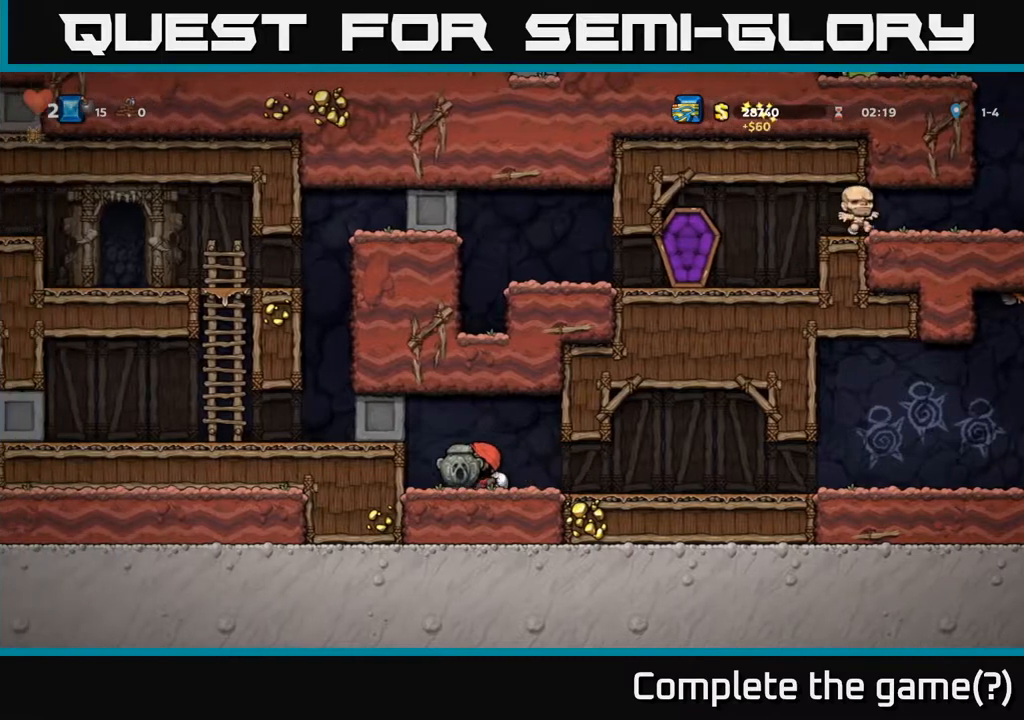
{"buttons": ["DPAD_RIGHT"], "left_stick": "center", "right_stick": "center", "events": [[100, "DPAD_RIGHT", "down"]]}
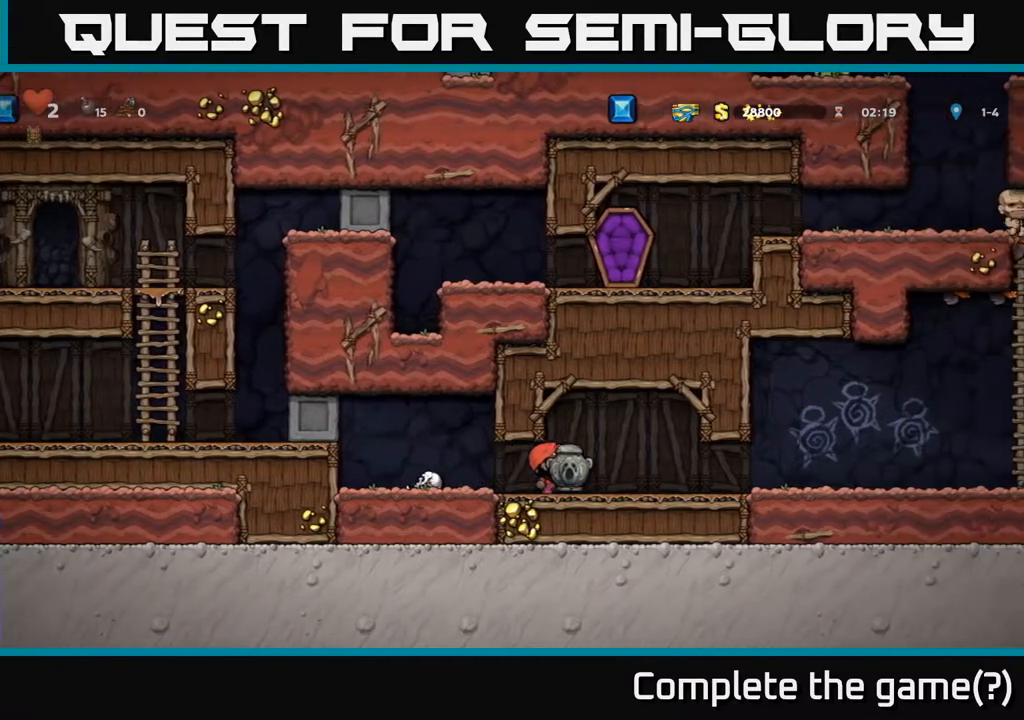
{"buttons": [], "left_stick": "center", "right_stick": "center", "events": [[500, "DPAD_RIGHT", "up"]]}
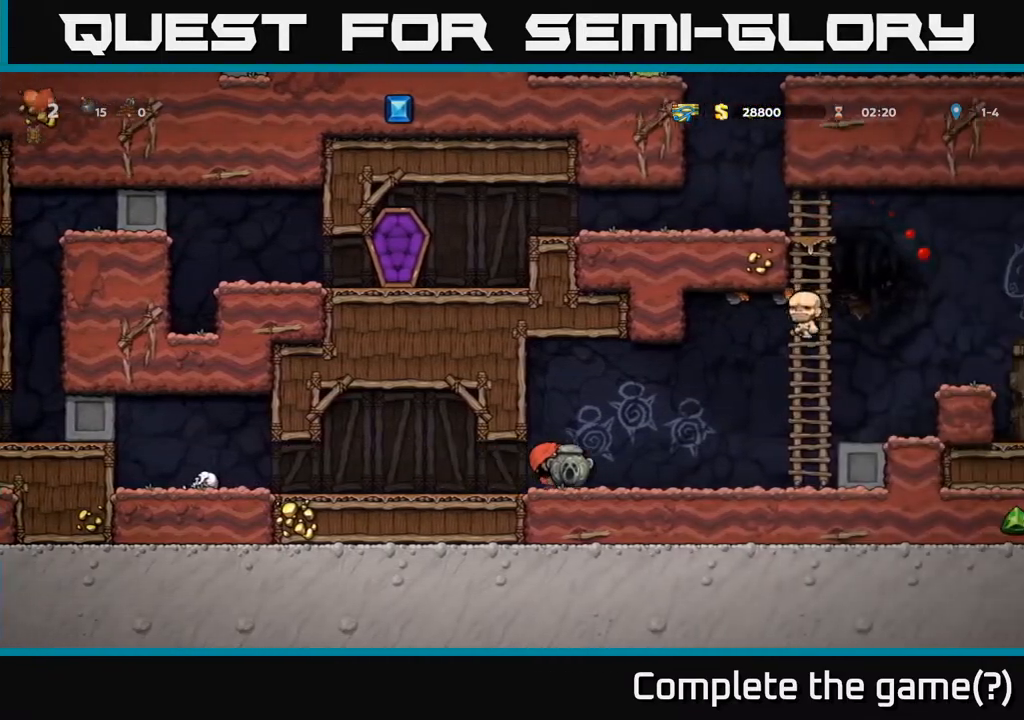
{"buttons": [], "left_stick": "center", "right_stick": "center", "events": []}
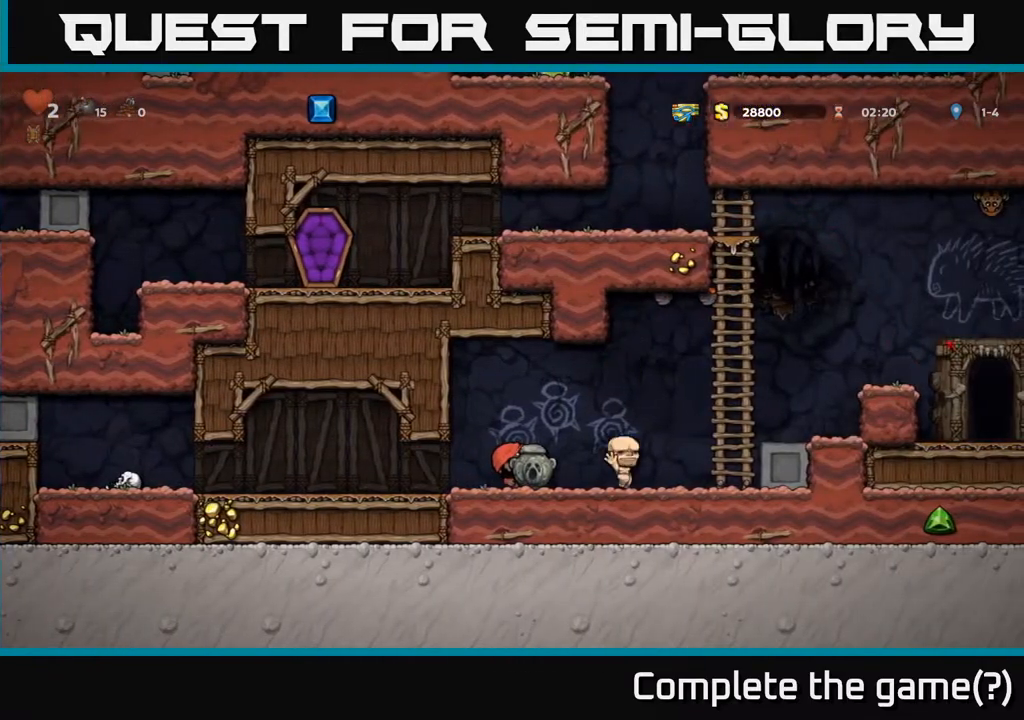
{"buttons": [], "left_stick": "center", "right_stick": "center", "events": []}
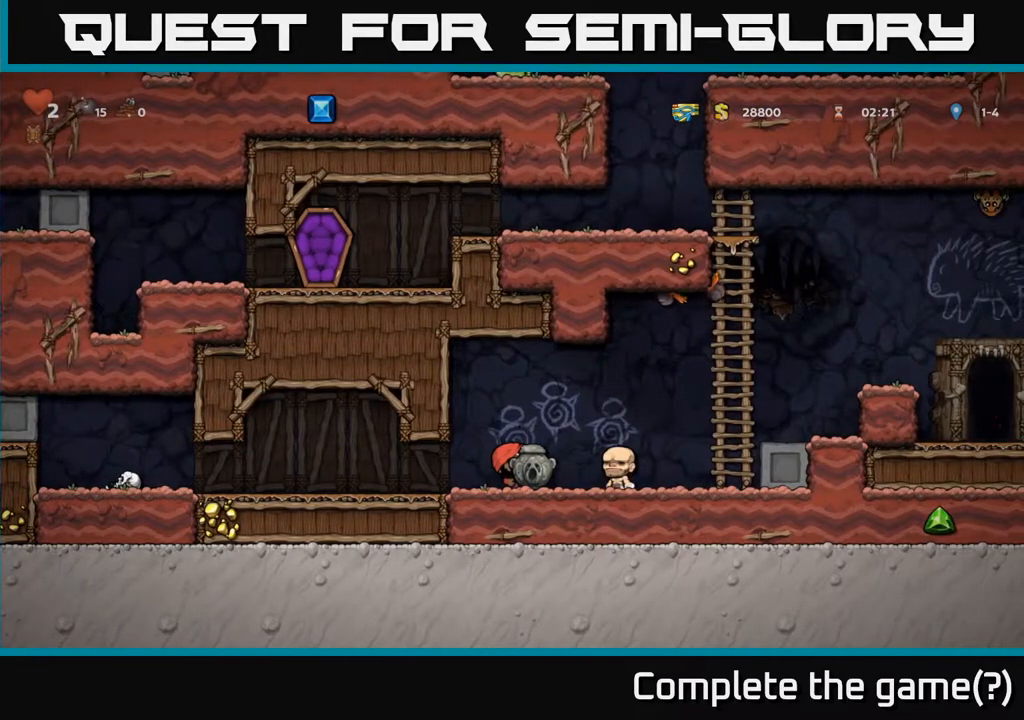
{"buttons": [], "left_stick": "center", "right_stick": "center", "events": []}
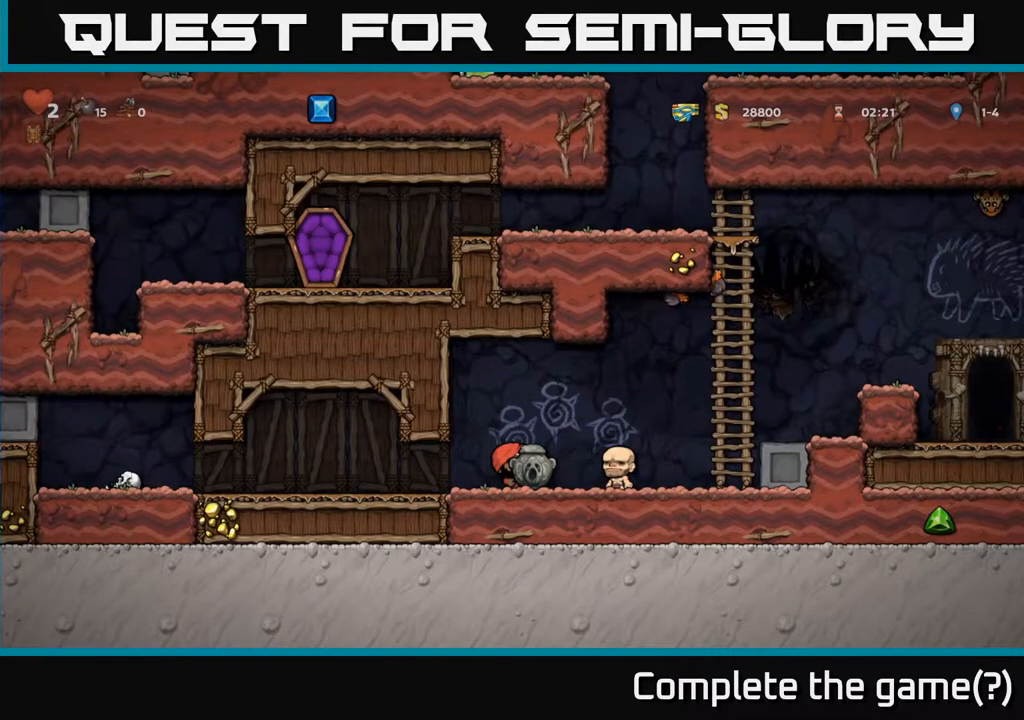
{"buttons": ["DPAD_RIGHT"], "left_stick": "center", "right_stick": "center", "events": [[417, "DPAD_RIGHT", "down"]]}
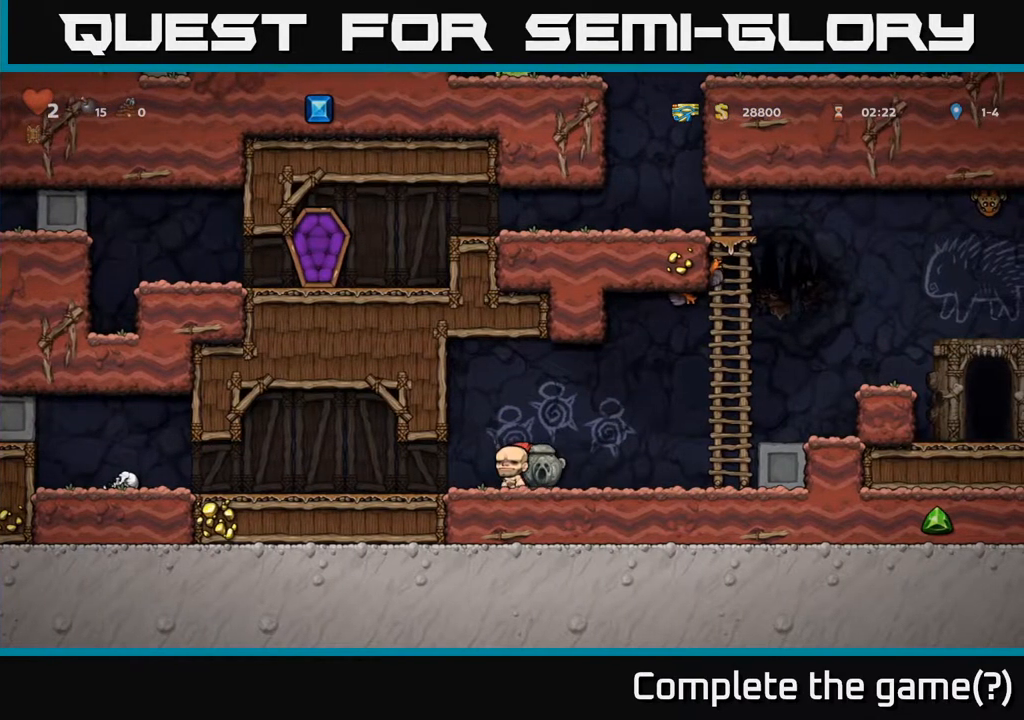
{"buttons": ["A", "DPAD_RIGHT"], "left_stick": "center", "right_stick": "center", "events": [[333, "A", "down"]]}
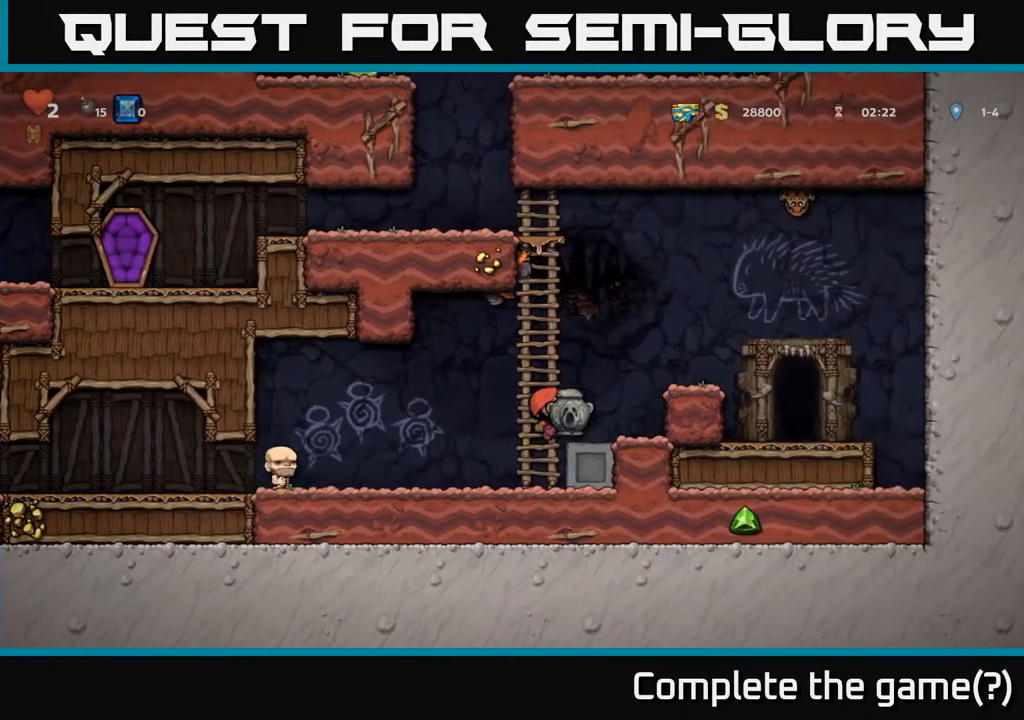
{"buttons": ["A"], "left_stick": "center", "right_stick": "center", "events": [[50, "A", "up"], [117, "DPAD_RIGHT", "up"], [367, "A", "down"]]}
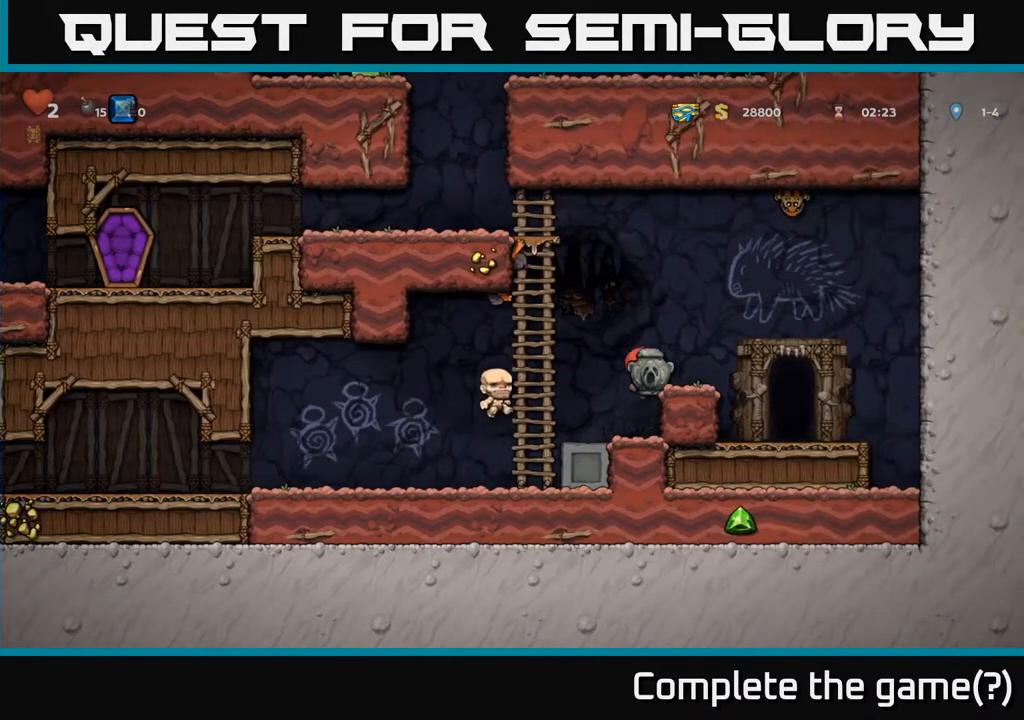
{"buttons": [], "left_stick": "center", "right_stick": "center", "events": [[50, "A", "up"], [67, "DPAD_RIGHT", "down"], [150, "X", "down"], [183, "DPAD_RIGHT", "up"], [217, "X", "up"]]}
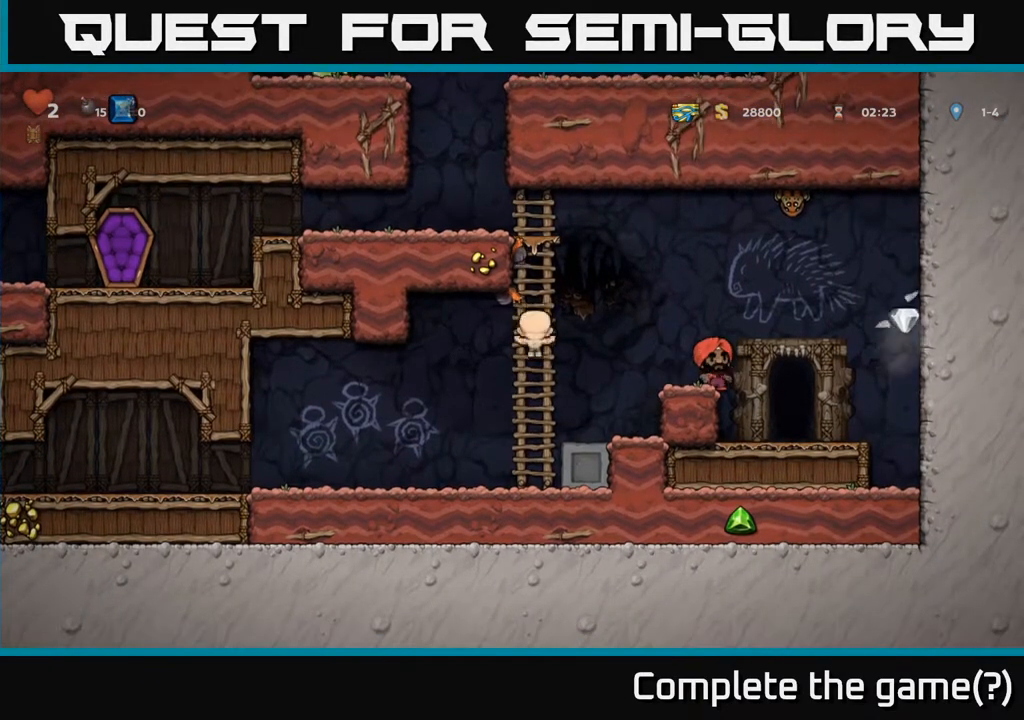
{"buttons": ["DPAD_RIGHT"], "left_stick": "center", "right_stick": "center", "events": [[33, "DPAD_RIGHT", "down"]]}
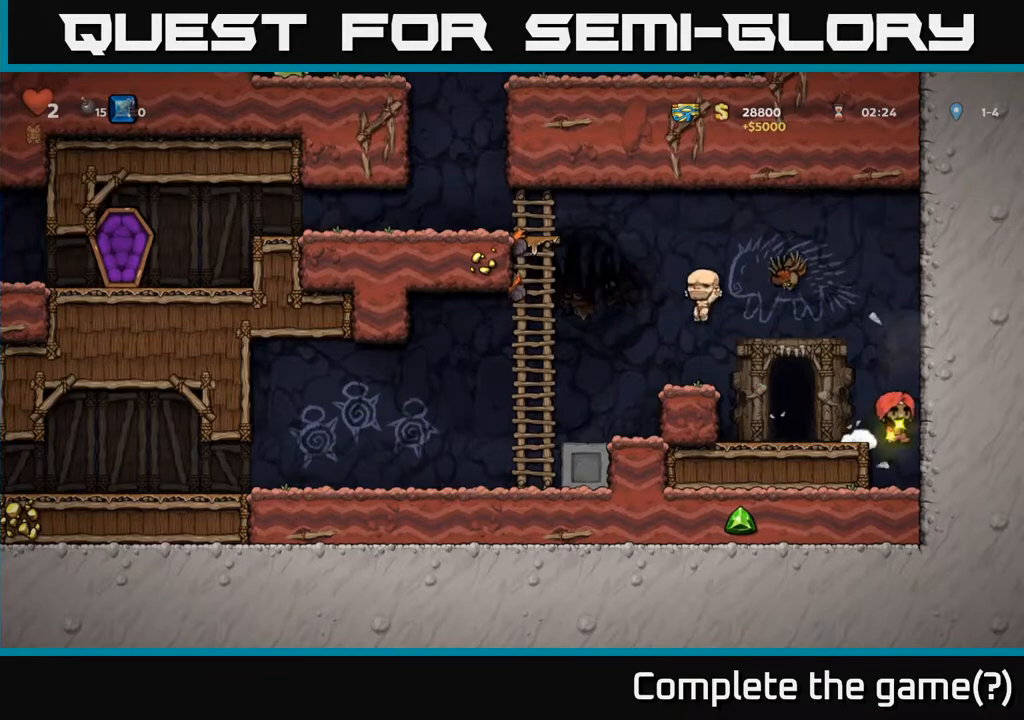
{"buttons": ["X", "DPAD_LEFT"], "left_stick": "center", "right_stick": "center", "events": [[67, "DPAD_RIGHT", "up"], [367, "A", "down"], [433, "DPAD_LEFT", "down"], [450, "X", "down"], [500, "A", "up"]]}
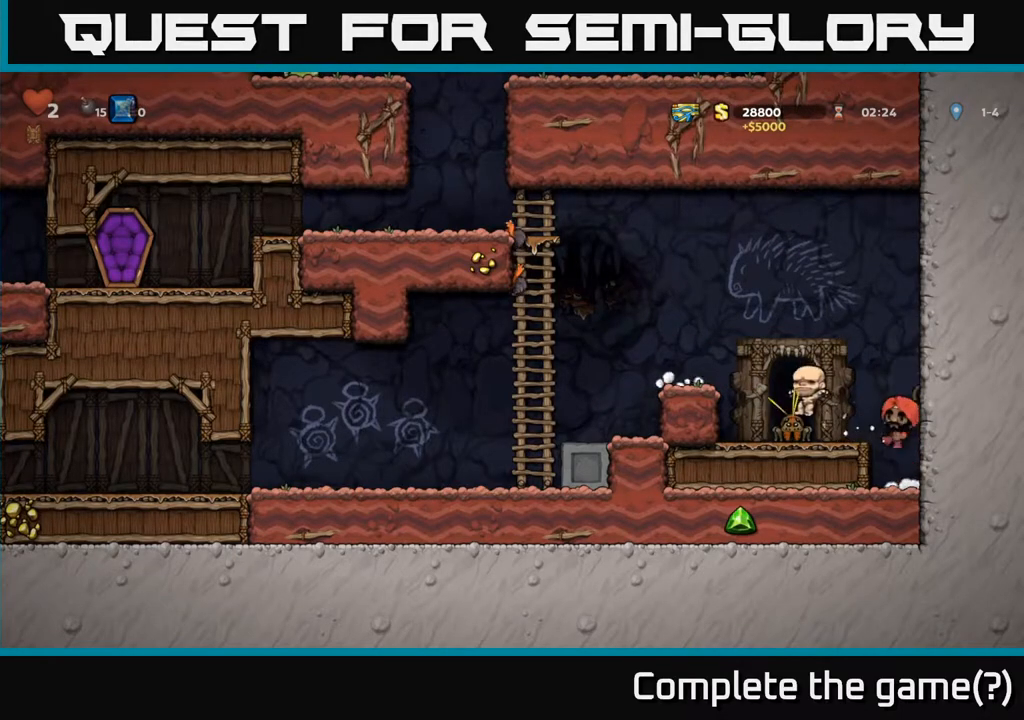
{"buttons": [], "left_stick": "center", "right_stick": "center", "events": [[33, "DPAD_LEFT", "up"], [33, "X", "up"]]}
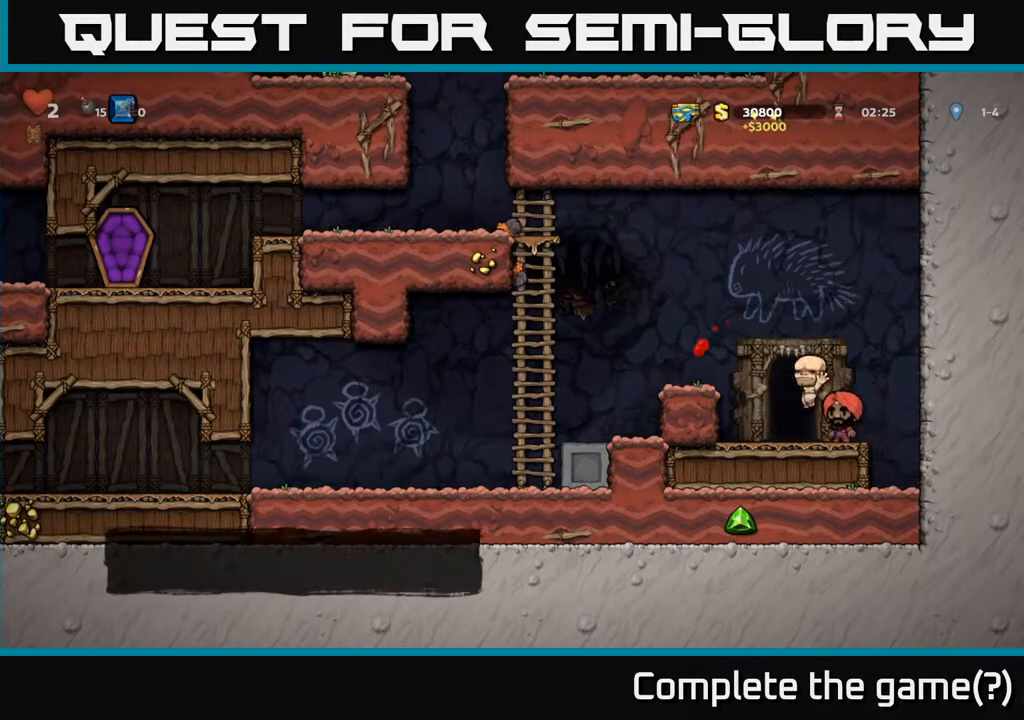
{"buttons": ["L2"], "left_stick": "center", "right_stick": "center", "events": [[267, "DPAD_LEFT", "down"], [383, "DPAD_LEFT", "up"], [450, "DPAD_RIGHT", "down"], [483, "L2", "down"], [500, "DPAD_RIGHT", "up"]]}
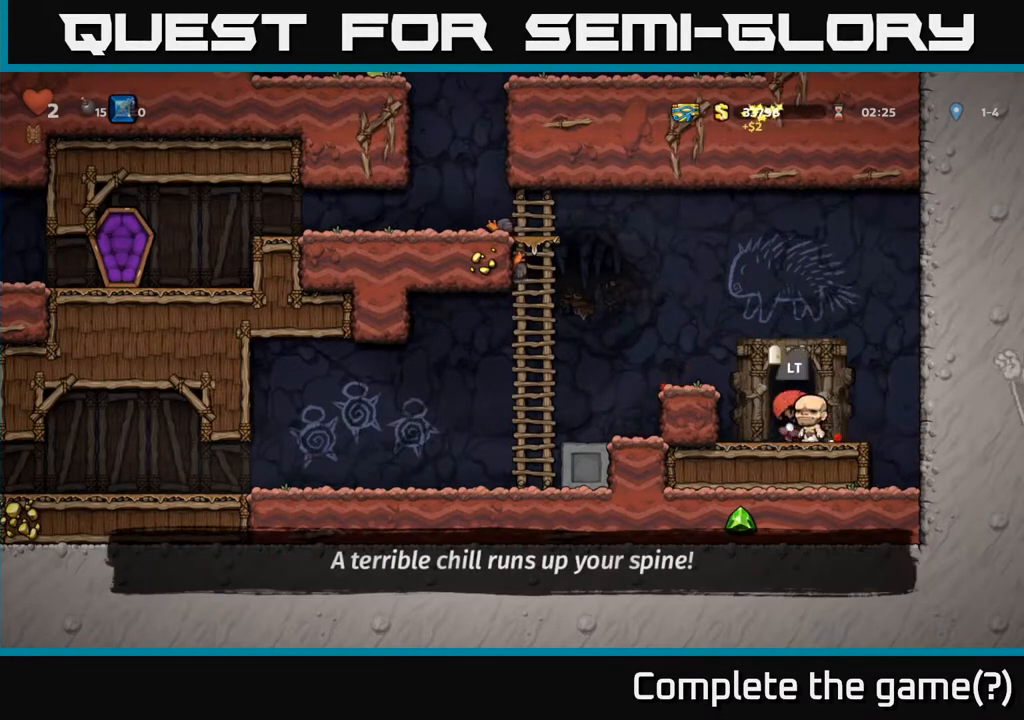
{"buttons": [], "left_stick": "center", "right_stick": "center", "events": [[100, "L2", "up"], [183, "L2", "down"], [267, "L2", "up"], [350, "L2", "down"], [433, "L2", "up"]]}
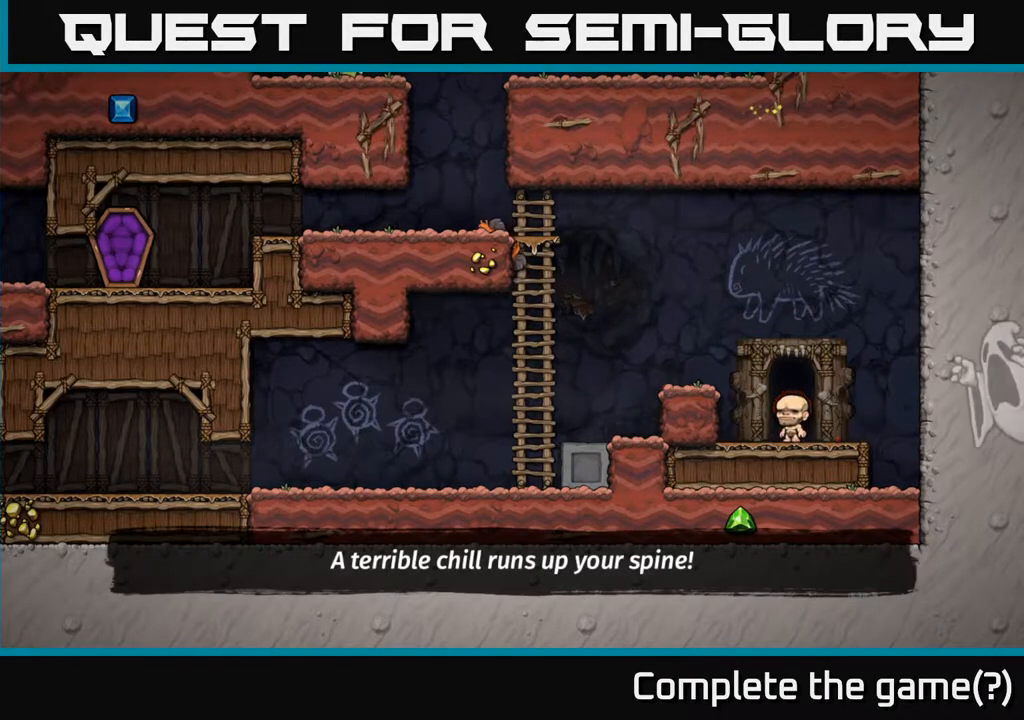
{"buttons": [], "left_stick": "center", "right_stick": "center", "events": []}
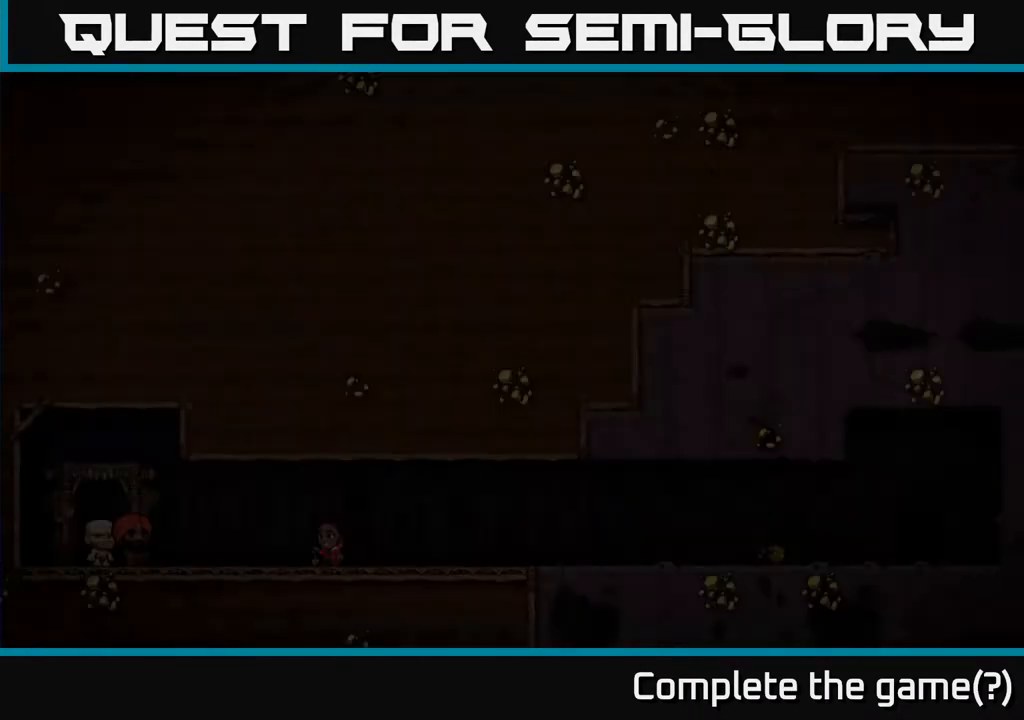
{"buttons": [], "left_stick": "center", "right_stick": "center", "events": []}
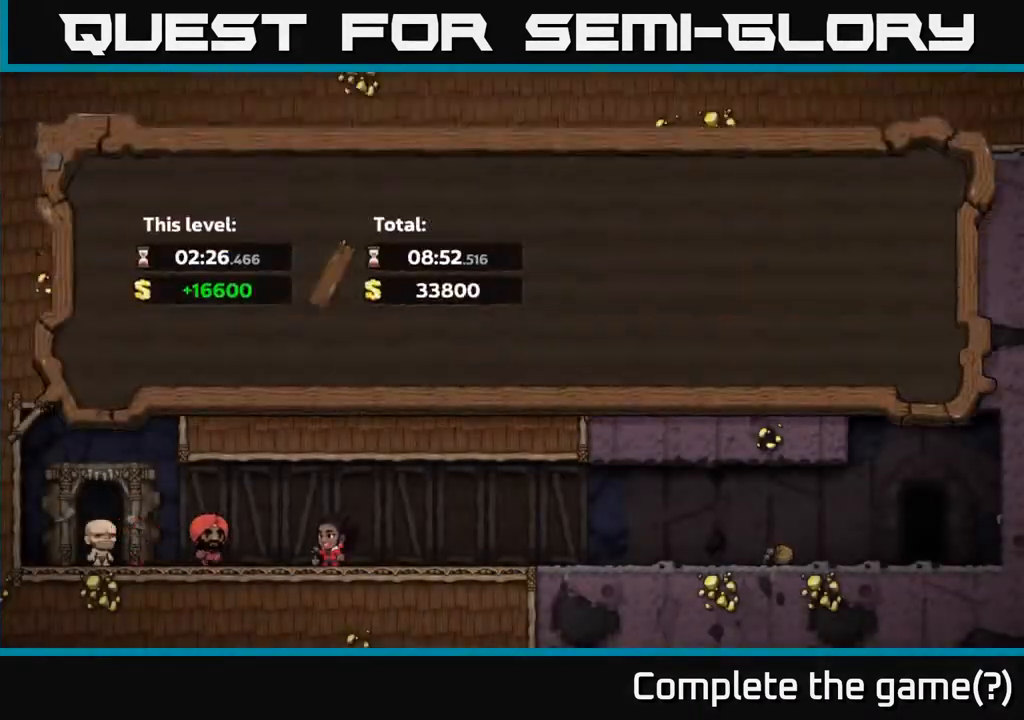
{"buttons": [], "left_stick": "center", "right_stick": "center", "events": []}
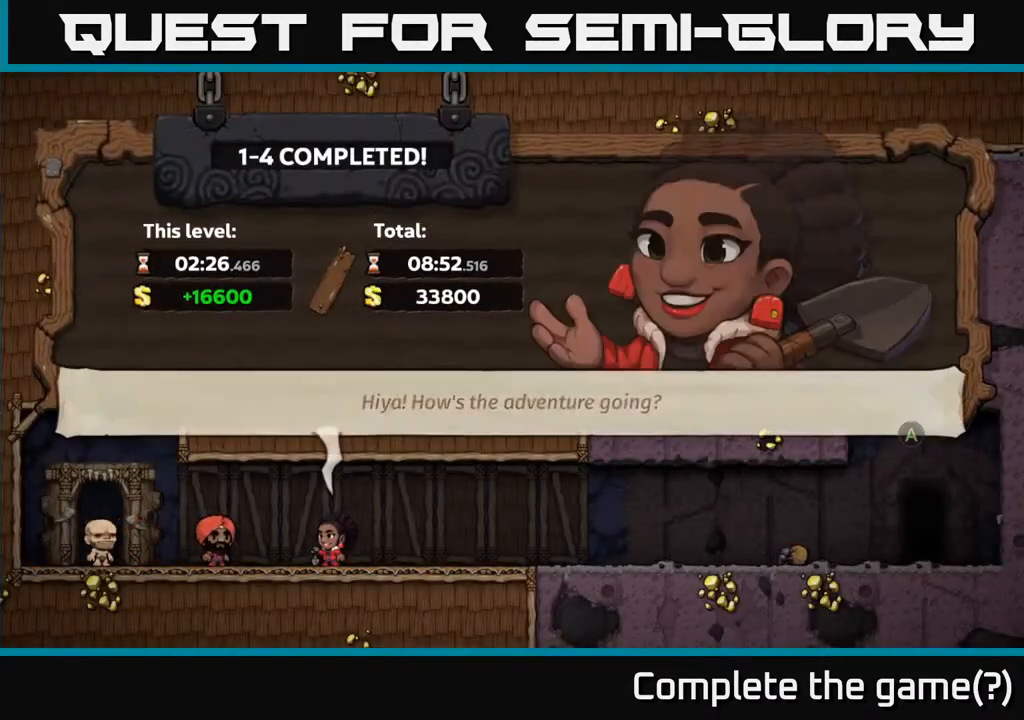
{"buttons": [], "left_stick": "center", "right_stick": "center", "events": []}
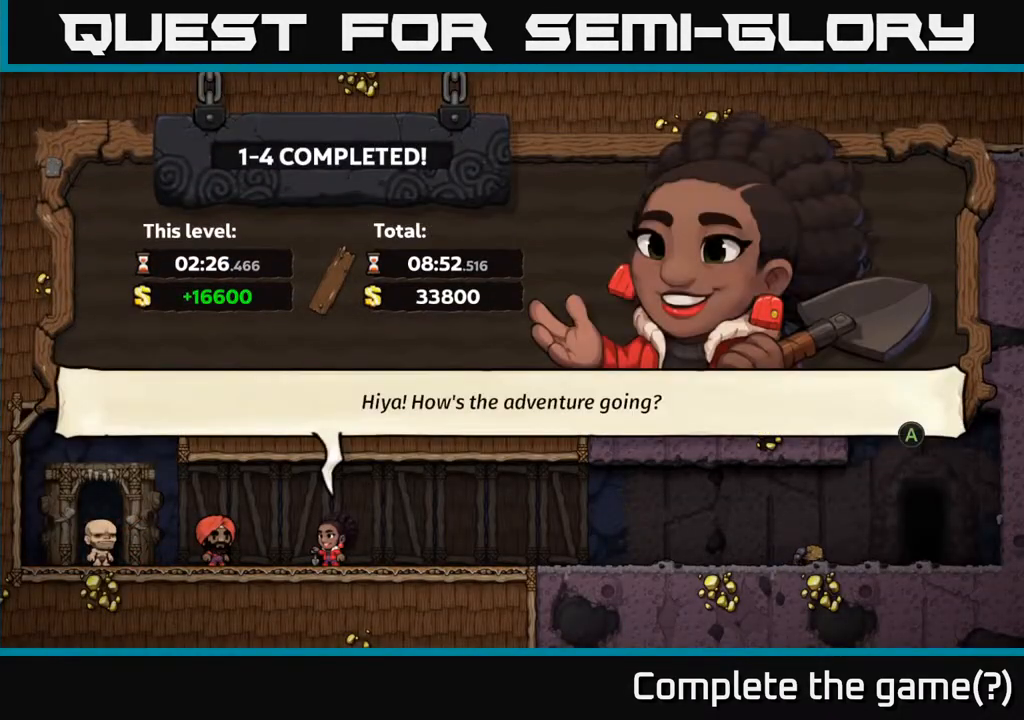
{"buttons": [], "left_stick": "center", "right_stick": "center", "events": []}
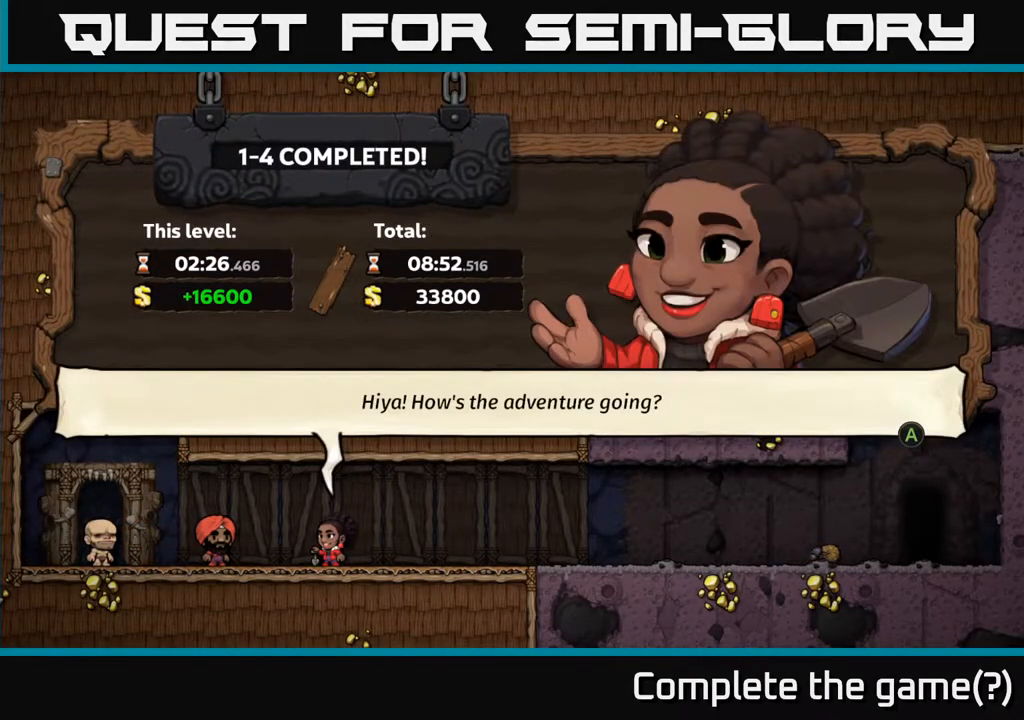
{"buttons": [], "left_stick": "center", "right_stick": "center", "events": [[17, "A", "down"], [200, "A", "up"]]}